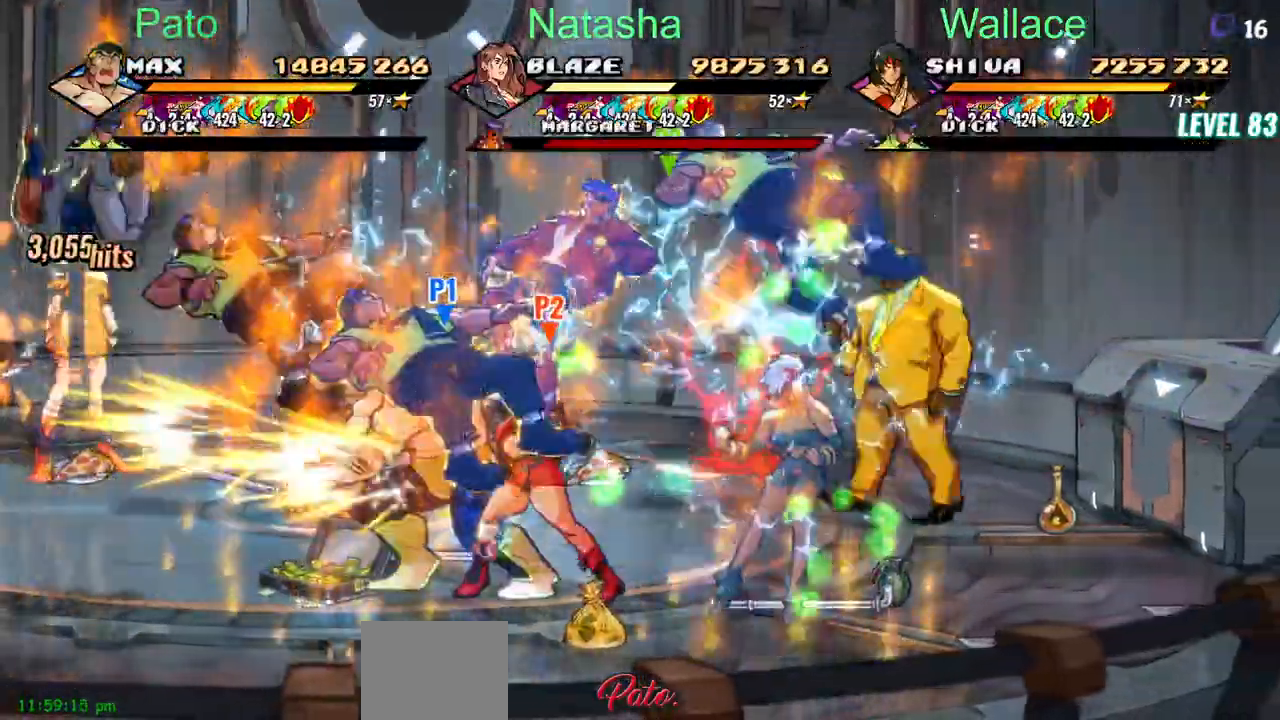
Gameplay with a controller (PlayStation layout); each line is a JSON object with the inputs held at the frame after it. "events" lists button and stick changes between this image and that frame as [ms after this image, input, new state], when the widget could be followed in between. Not read: L1 L3 R3 left_stick right_stick.
{"buttons": ["TRIANGLE", "DPAD_UP", "DPAD_RIGHT"], "events": [[50, "DPAD_UP", "down"], [50, "TRIANGLE", "up"], [167, "TRIANGLE", "down"]]}
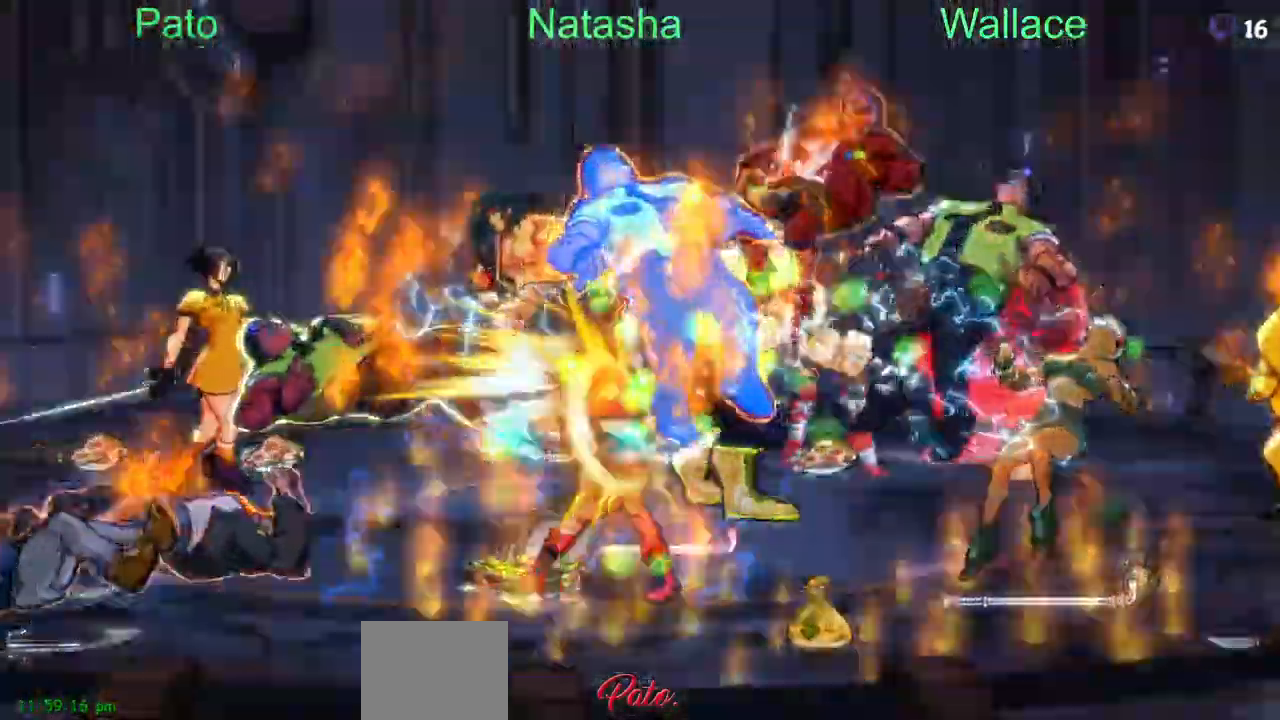
{"buttons": ["CIRCLE", "DPAD_RIGHT"]}
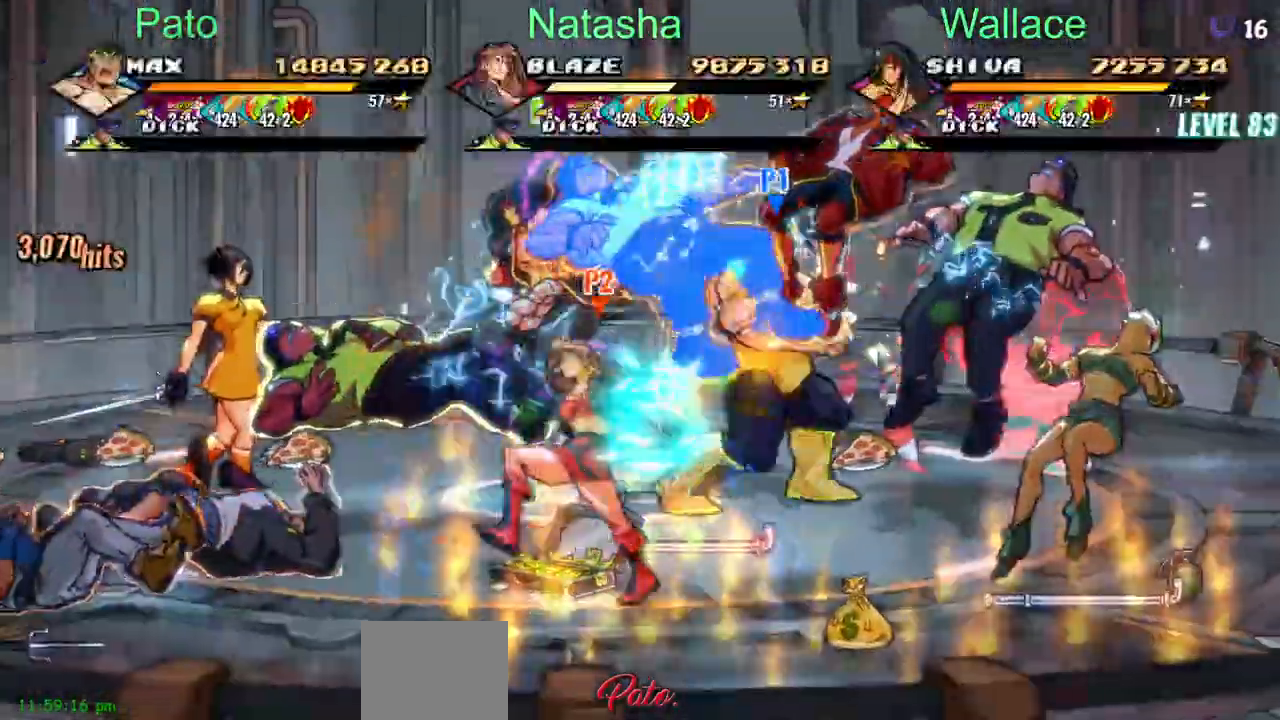
{"buttons": ["DPAD_RIGHT"], "events": [[33, "CIRCLE", "up"], [83, "CIRCLE", "down"], [150, "CIRCLE", "up"]]}
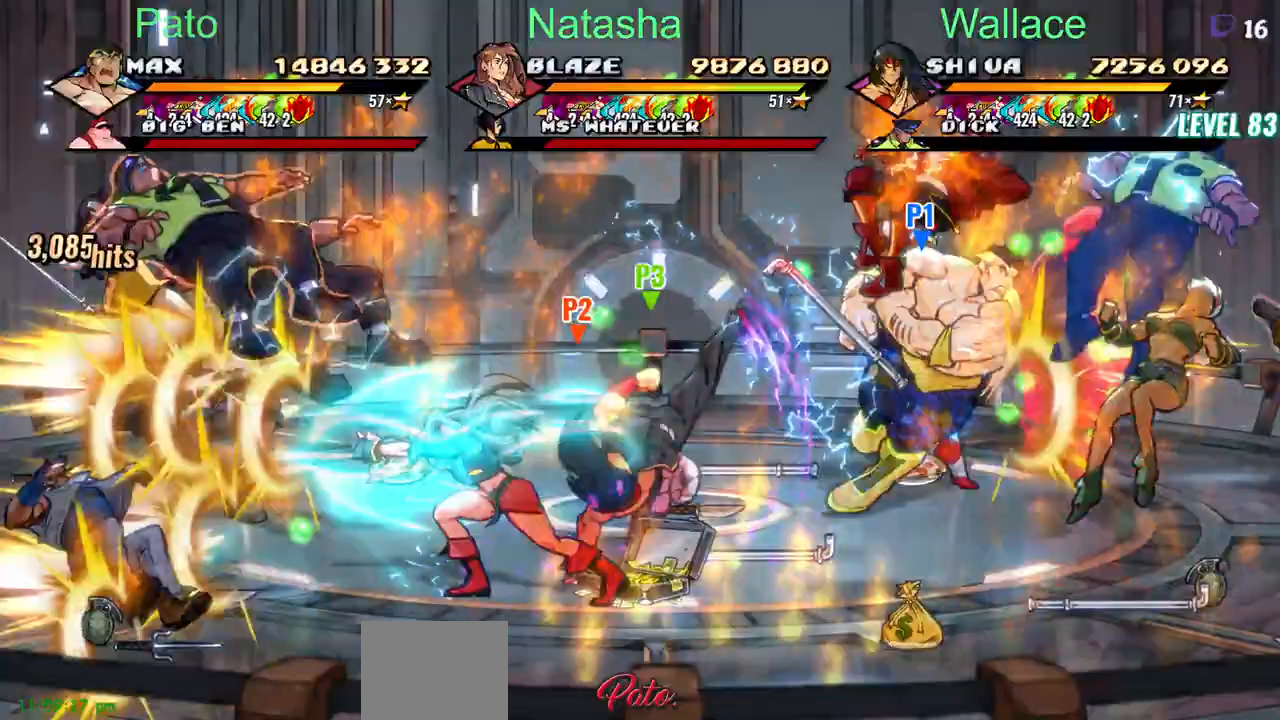
{"buttons": ["DPAD_DOWN"], "events": [[183, "DPAD_RIGHT", "up"], [217, "DPAD_DOWN", "down"]]}
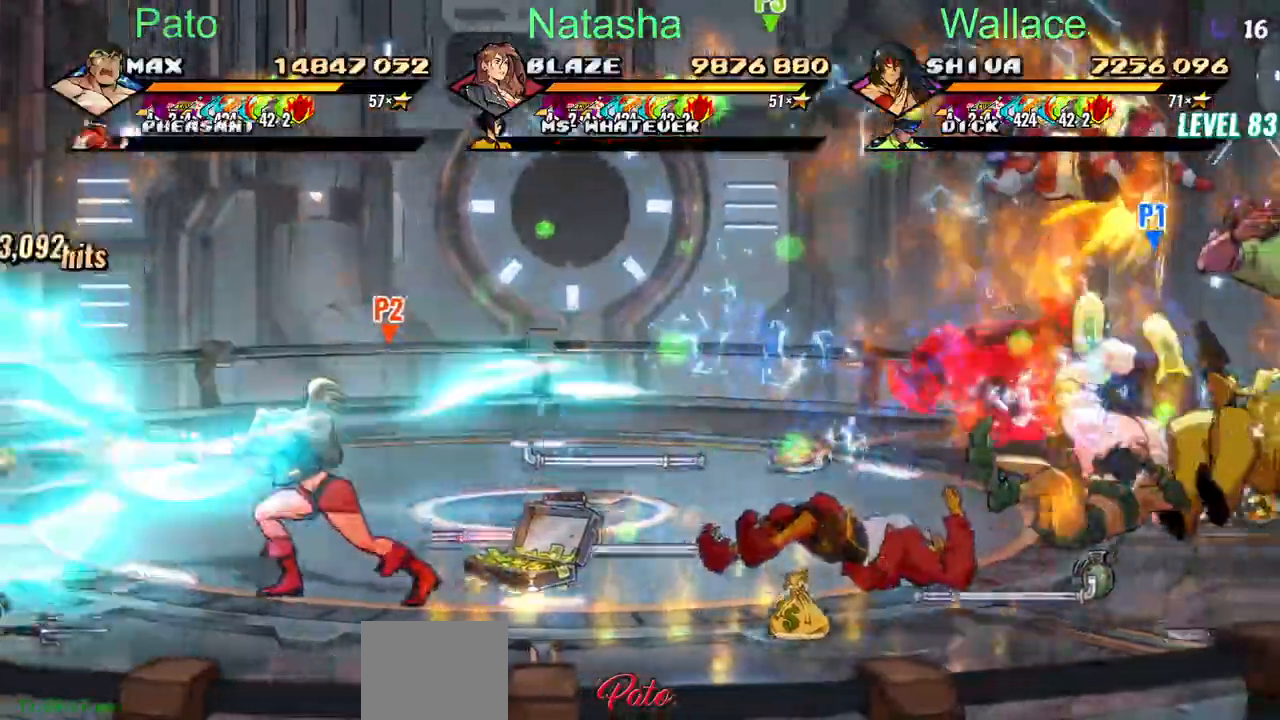
{"buttons": ["DPAD_DOWN", "DPAD_LEFT"], "events": [[333, "DPAD_LEFT", "down"]]}
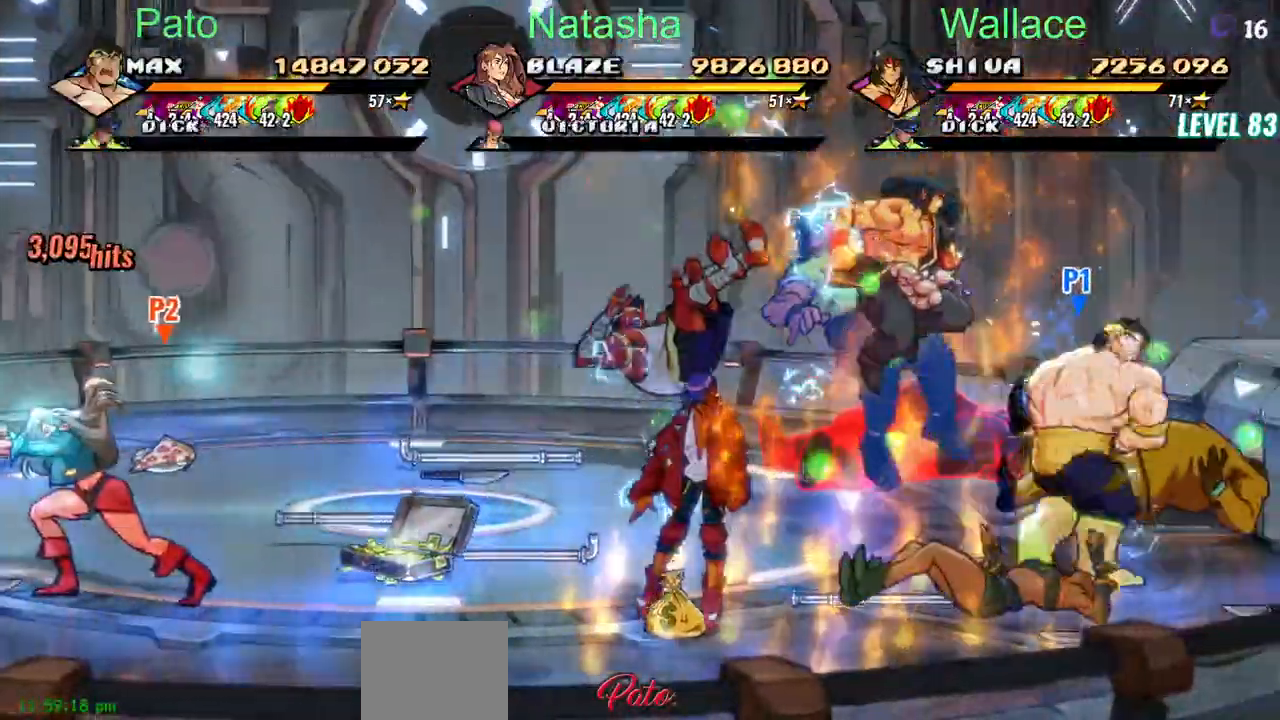
{"buttons": ["DPAD_LEFT"], "events": [[217, "DPAD_DOWN", "up"]]}
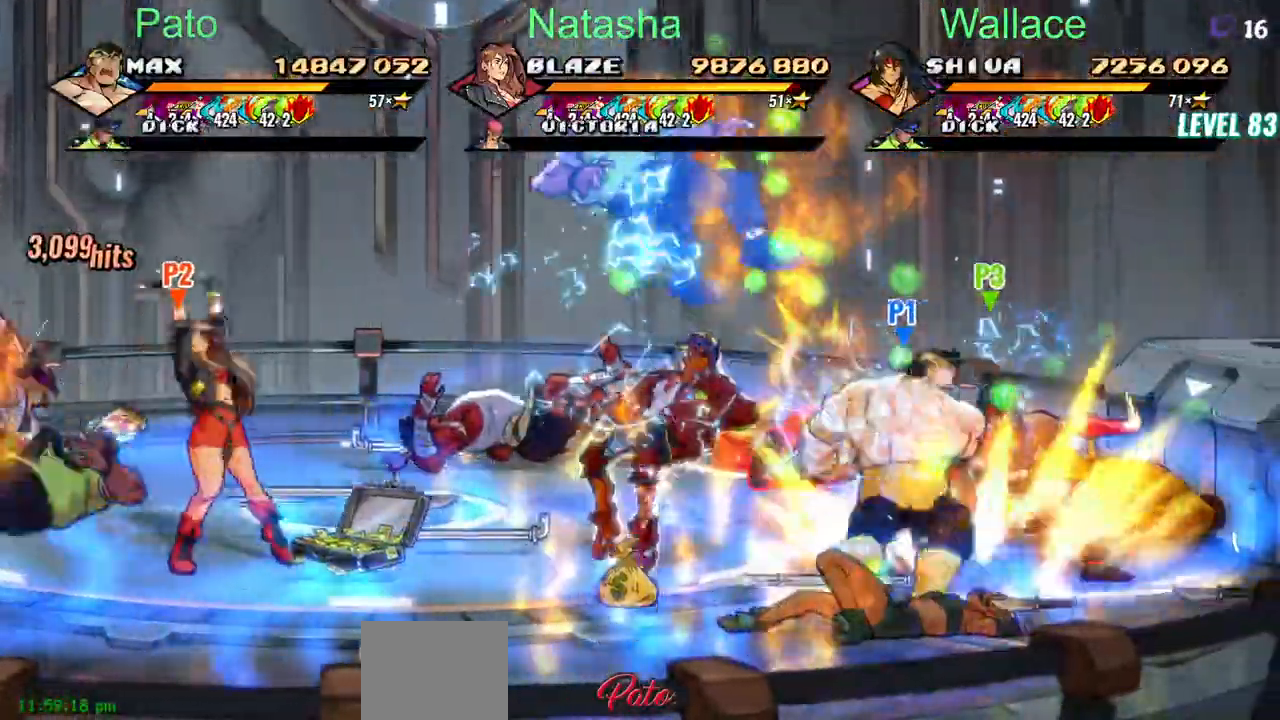
{"buttons": ["DPAD_LEFT"], "events": []}
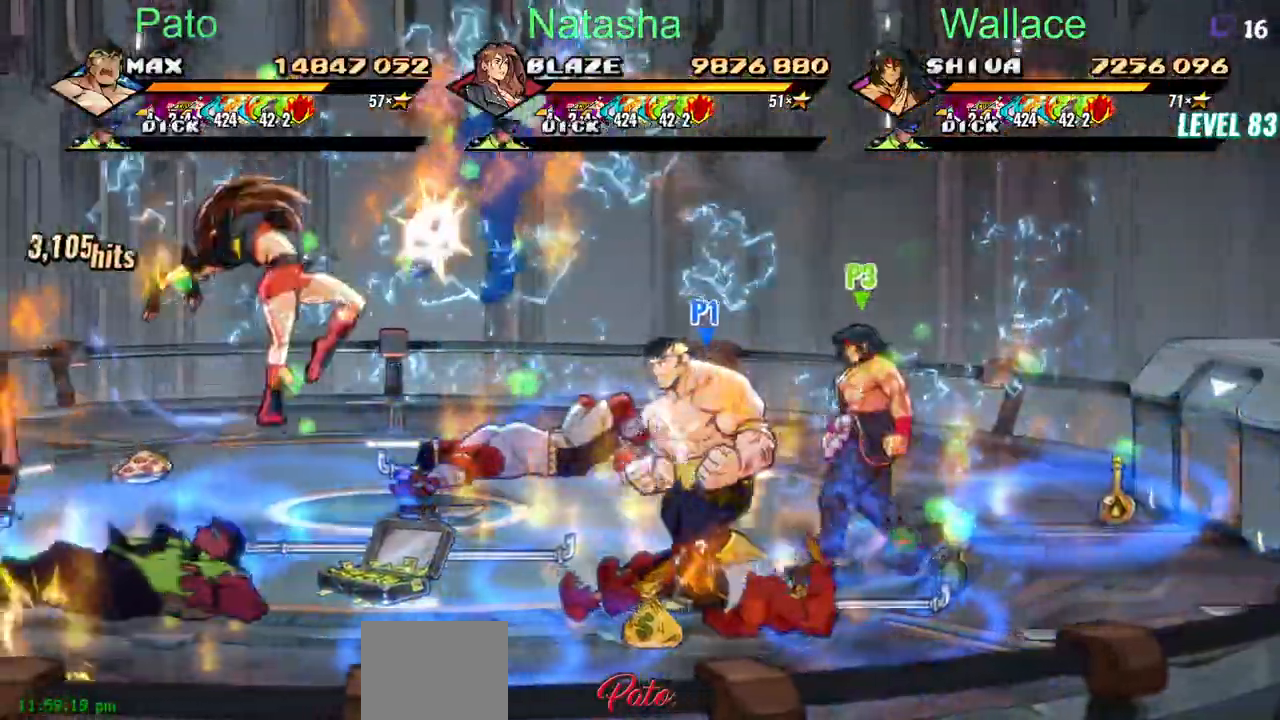
{"buttons": ["CIRCLE", "DPAD_UP", "DPAD_LEFT"], "events": [[400, "DPAD_UP", "down"], [483, "CIRCLE", "down"]]}
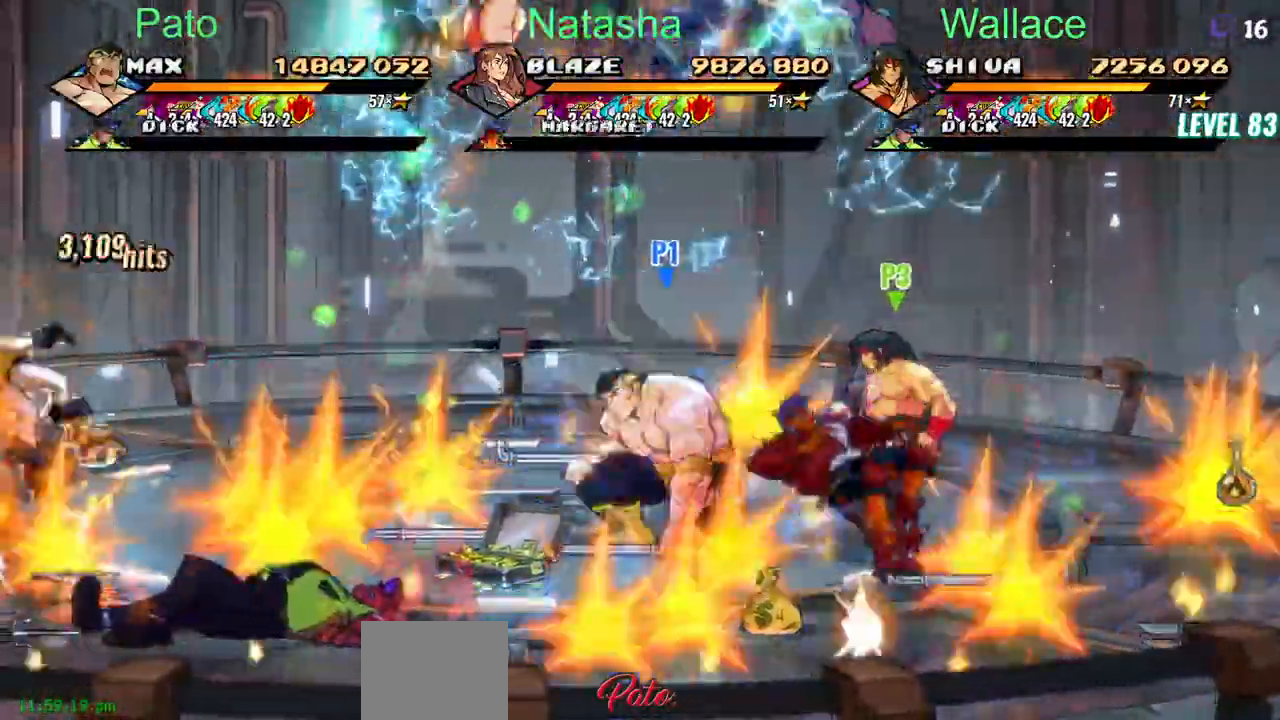
{"buttons": ["CIRCLE", "DPAD_LEFT"], "events": [[17, "DPAD_UP", "up"], [33, "DPAD_LEFT", "up"], [117, "DPAD_LEFT", "down"], [150, "DPAD_DOWN", "down"], [383, "TRIANGLE", "down"], [483, "TRIANGLE", "up"], [500, "DPAD_DOWN", "up"]]}
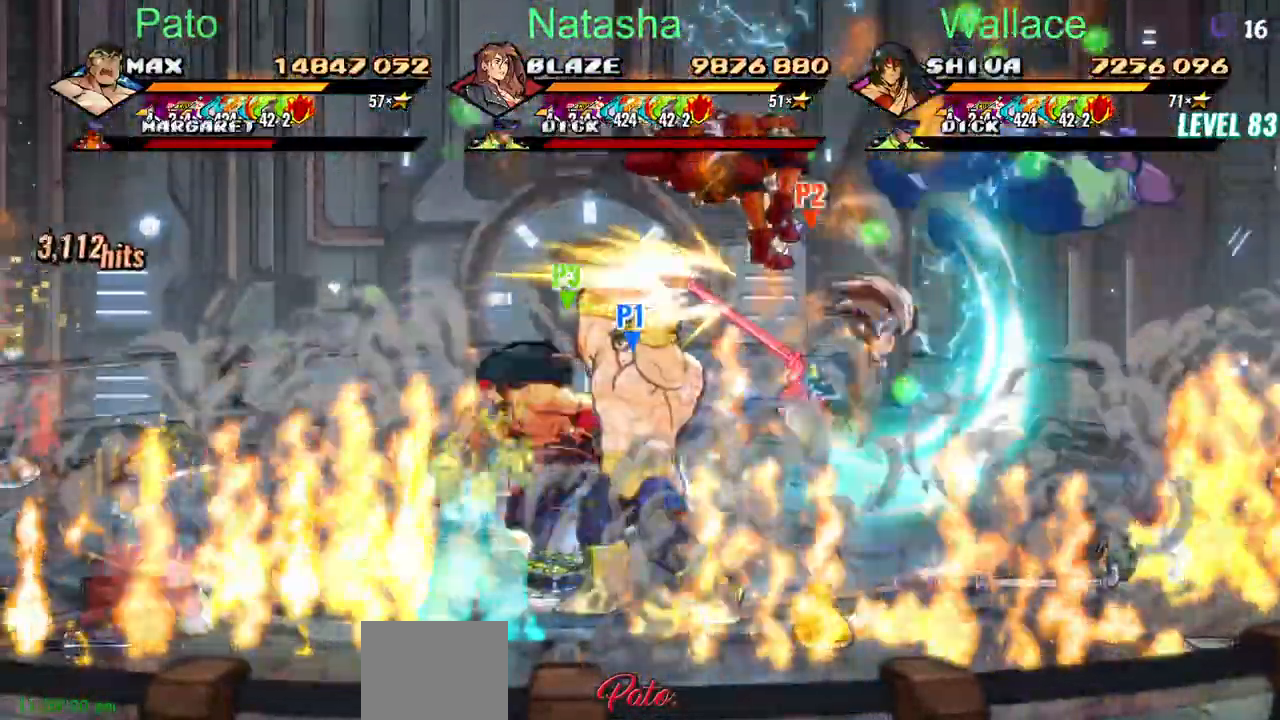
{"buttons": ["DPAD_LEFT"], "events": [[17, "TRIANGLE", "down"], [117, "CIRCLE", "up"], [117, "TRIANGLE", "up"]]}
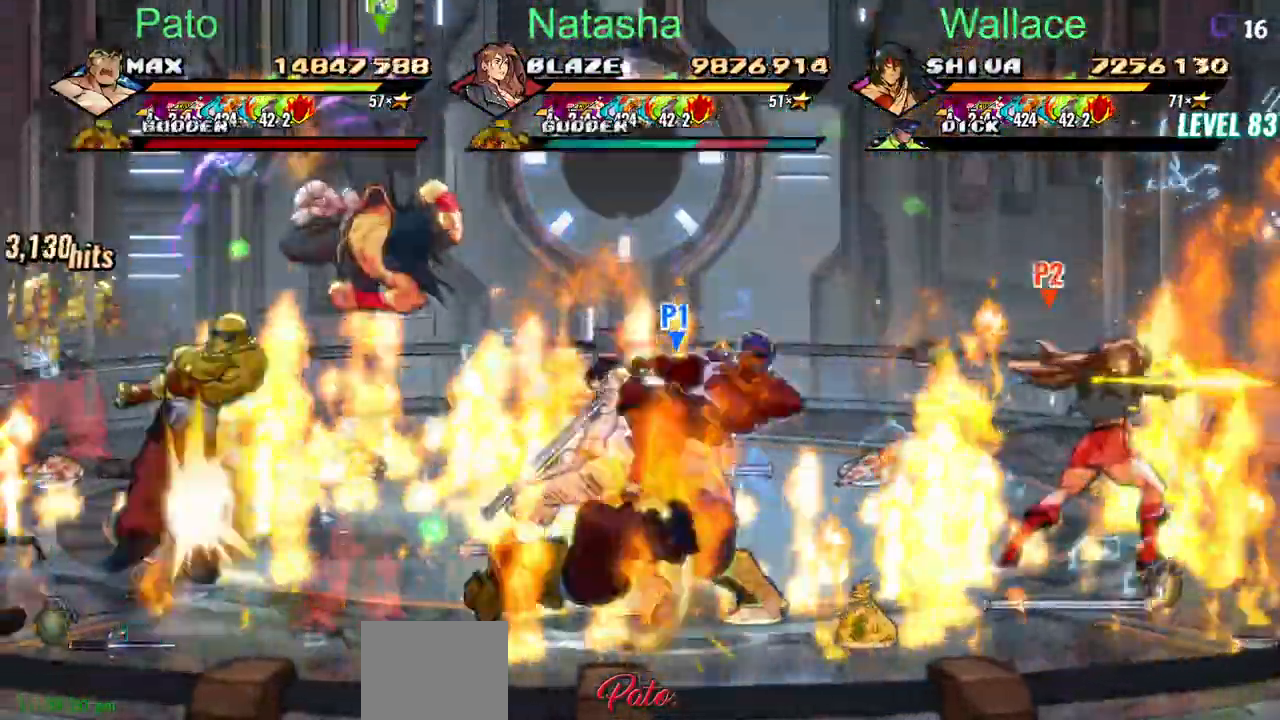
{"buttons": ["CIRCLE", "DPAD_LEFT"]}
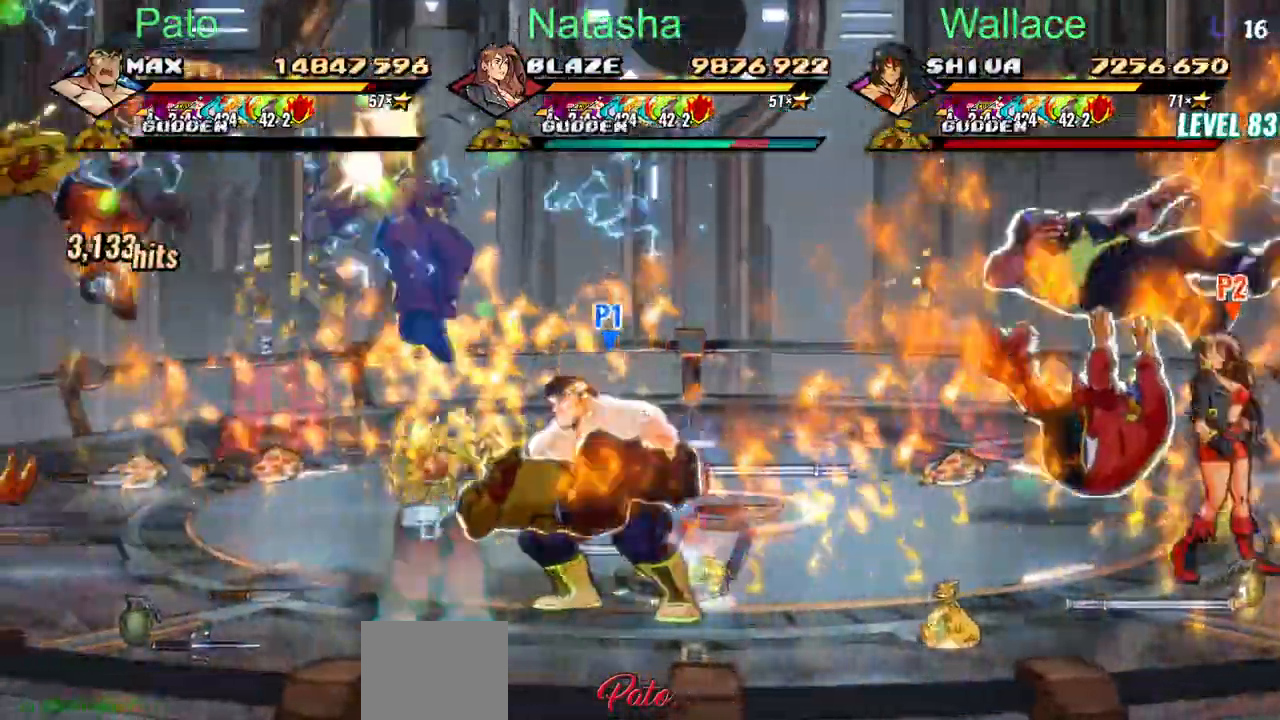
{"buttons": ["CIRCLE", "DPAD_UP"], "events": [[117, "DPAD_LEFT", "up"], [183, "DPAD_UP", "down"]]}
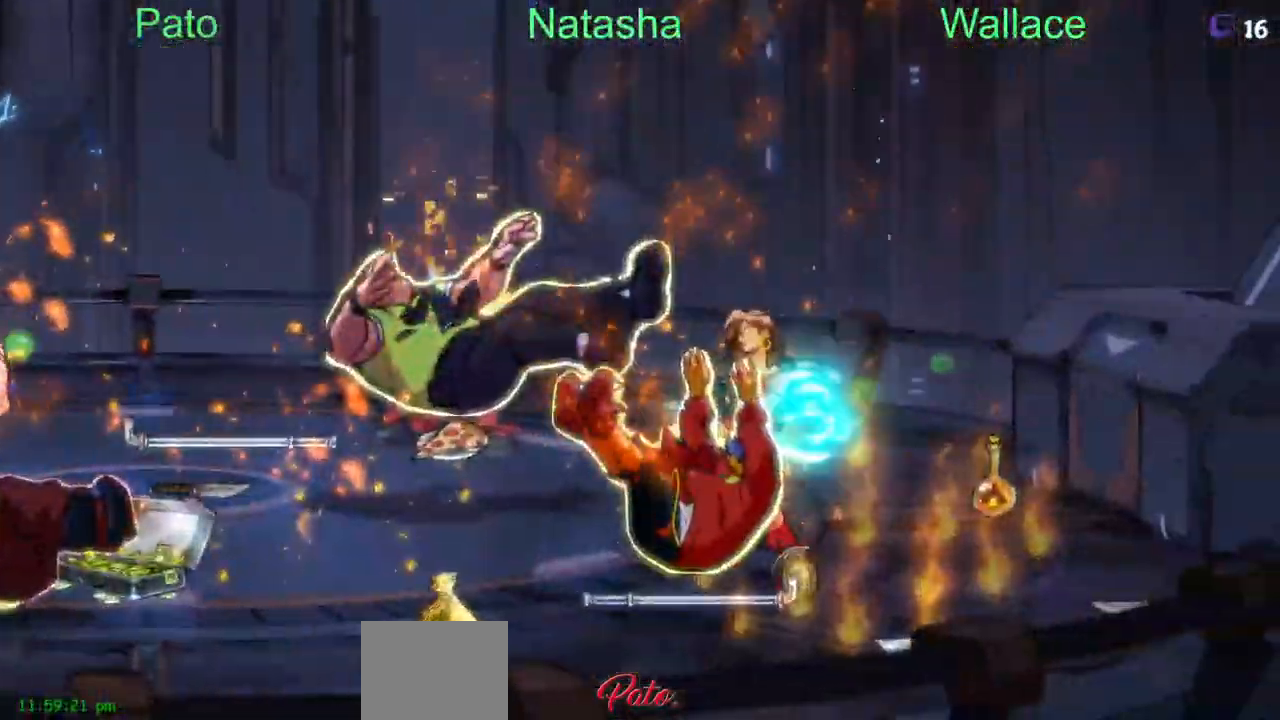
{"buttons": ["DPAD_UP"], "events": [[500, "CIRCLE", "up"]]}
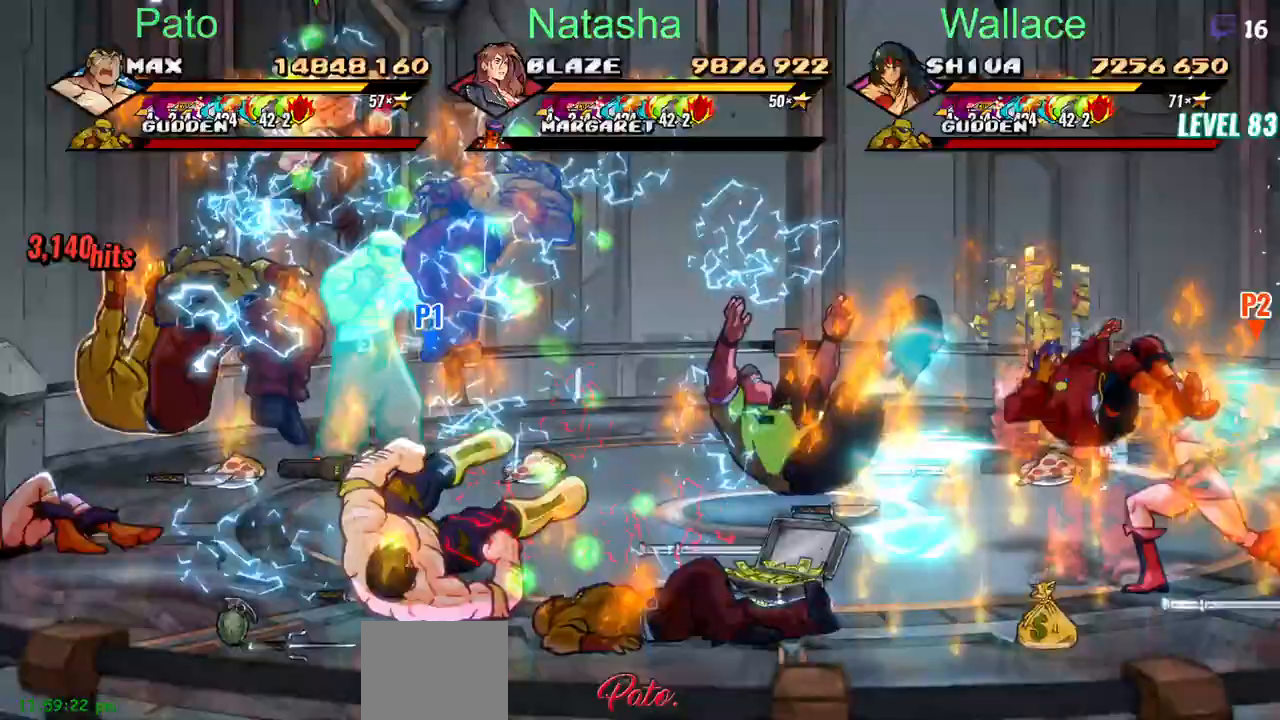
{"buttons": ["DPAD_UP"], "events": []}
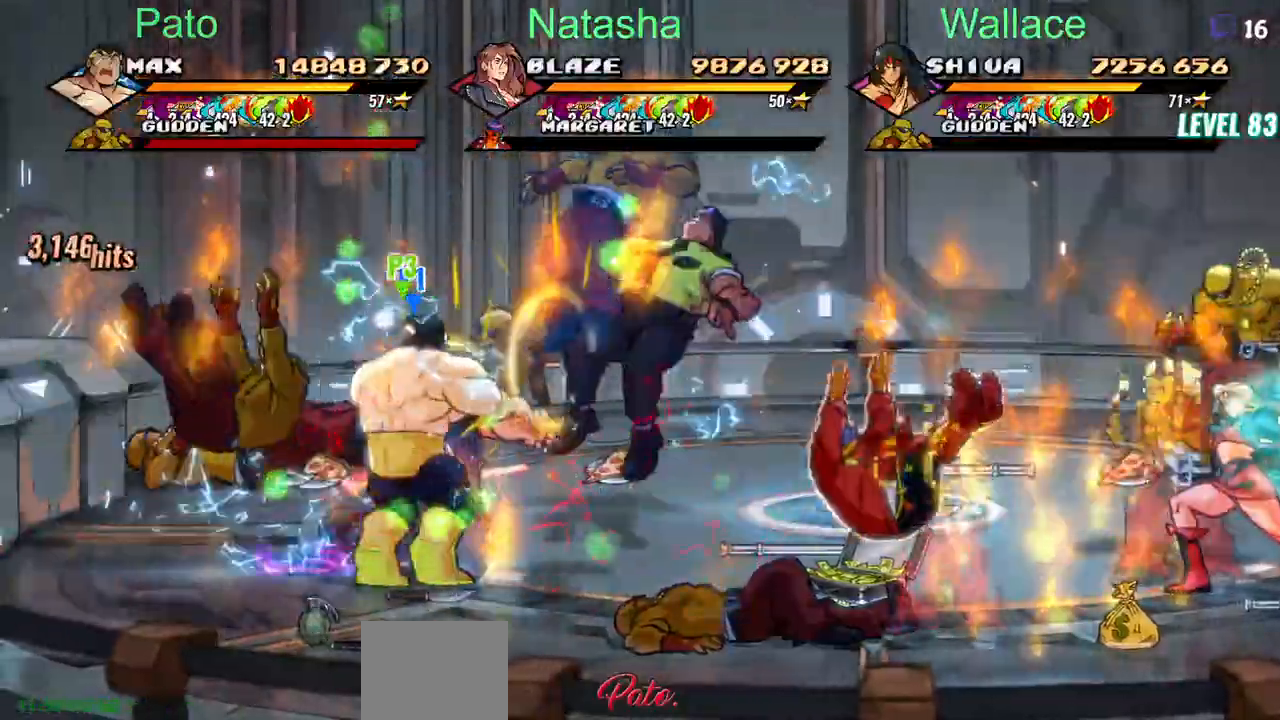
{"buttons": ["DPAD_UP"], "events": []}
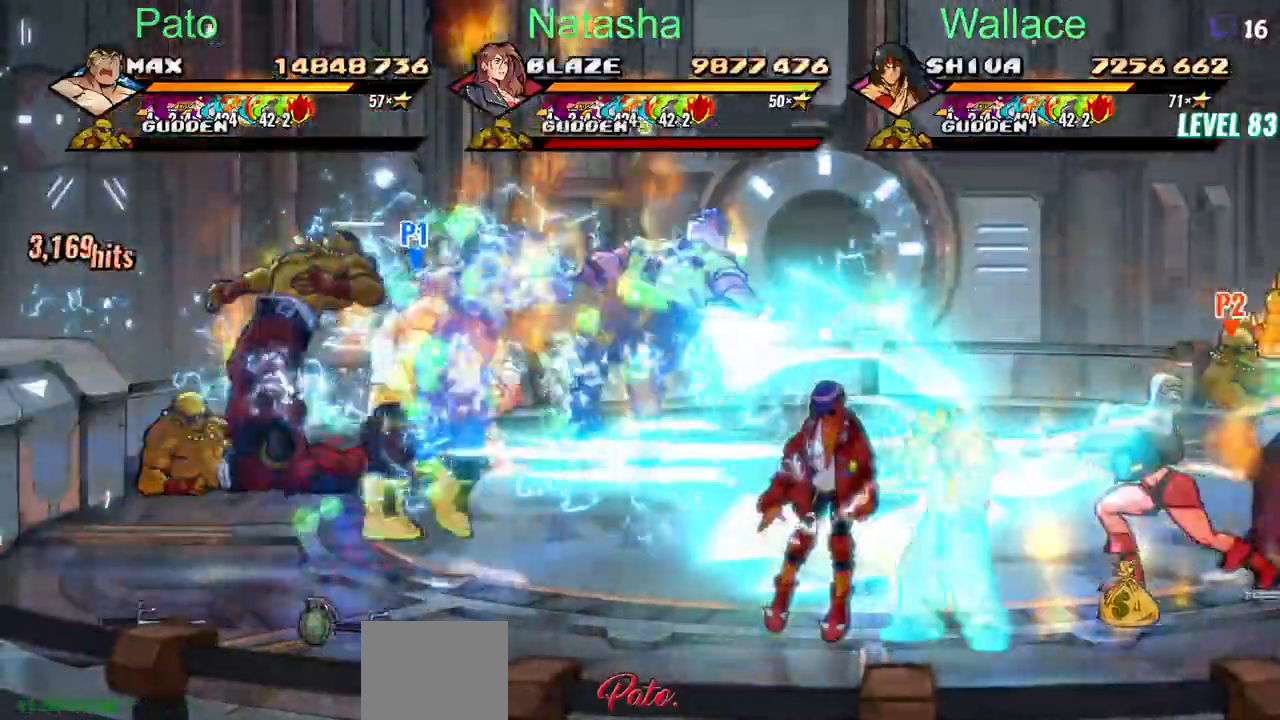
{"buttons": ["DPAD_UP", "DPAD_RIGHT"], "events": [[17, "DPAD_RIGHT", "down"], [267, "DPAD_LEFT", "down"], [367, "DPAD_LEFT", "up"]]}